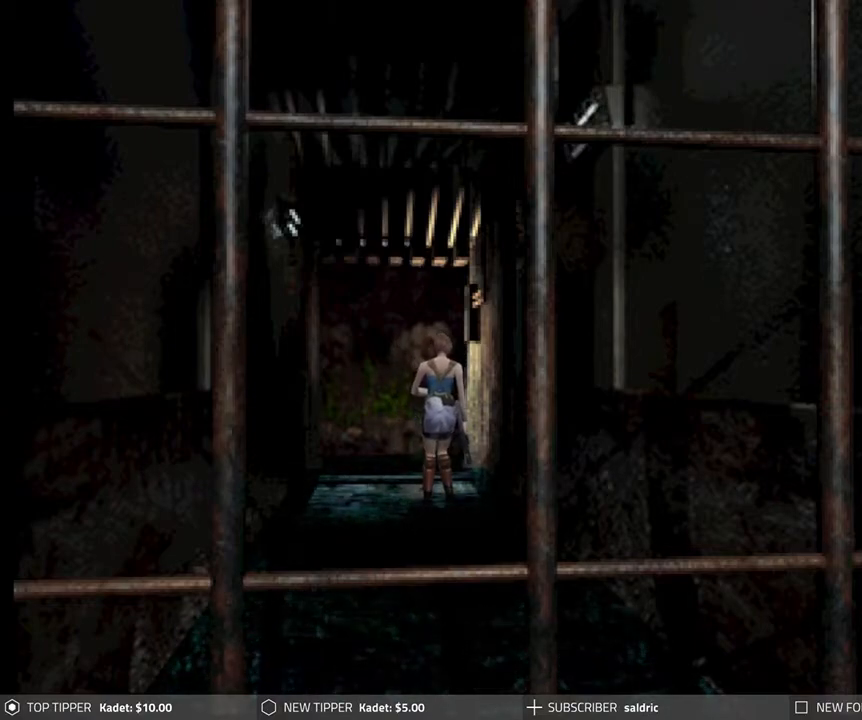
Gameplay with a controller (PlayStation layout); each line is a JSON object with the inputs held at the frame after it. "events" lists button and stick changes between this image and that frame as [ms after this image, input, new state], when the widget could be followed in between. Not read: right_stick.
{"buttons": ["DPAD_DOWN"], "left_stick": "center", "events": []}
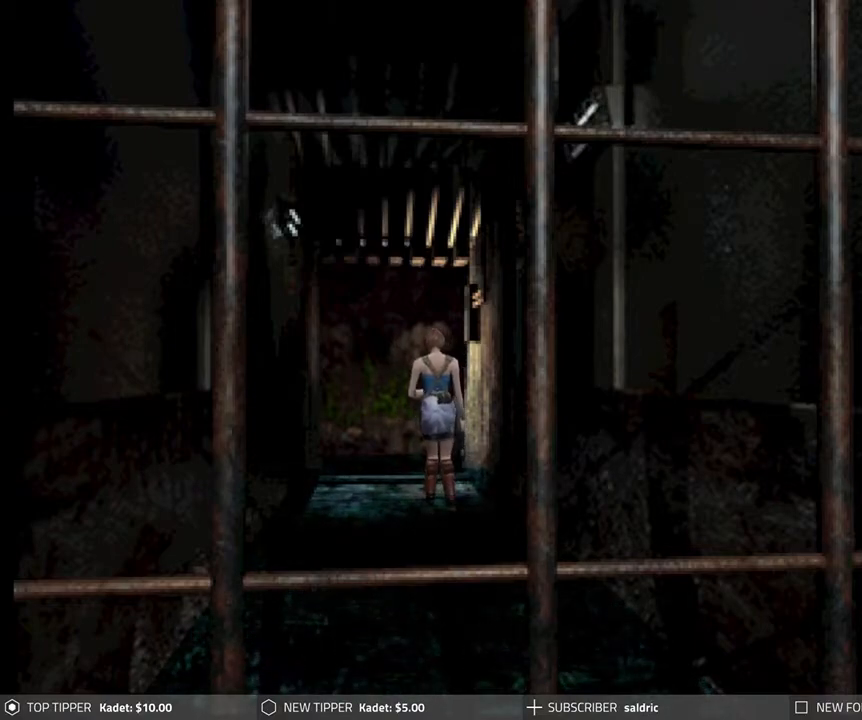
{"buttons": ["DPAD_DOWN"], "left_stick": "center", "events": []}
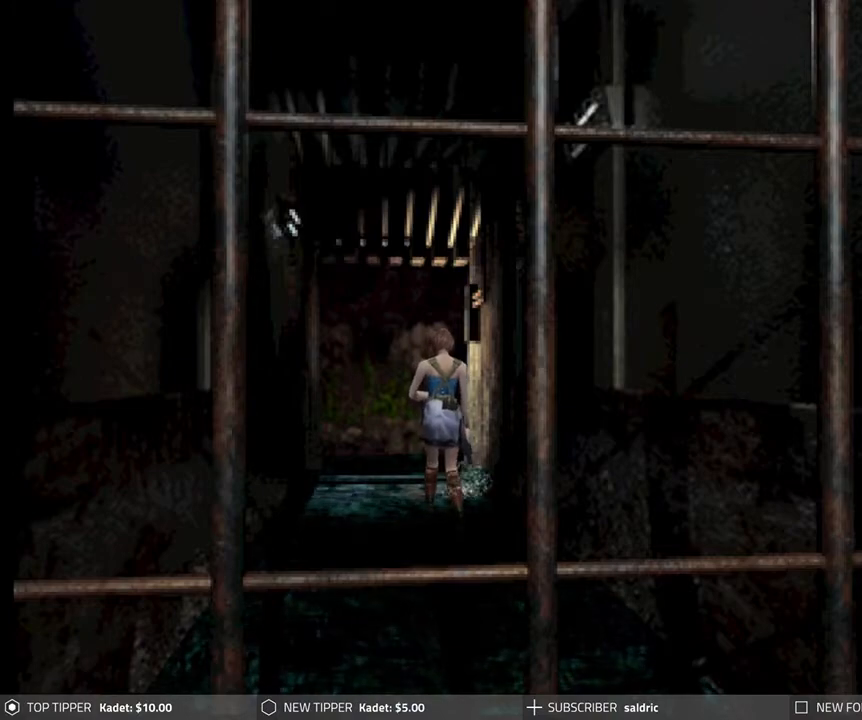
{"buttons": ["DPAD_DOWN"], "left_stick": "center", "events": []}
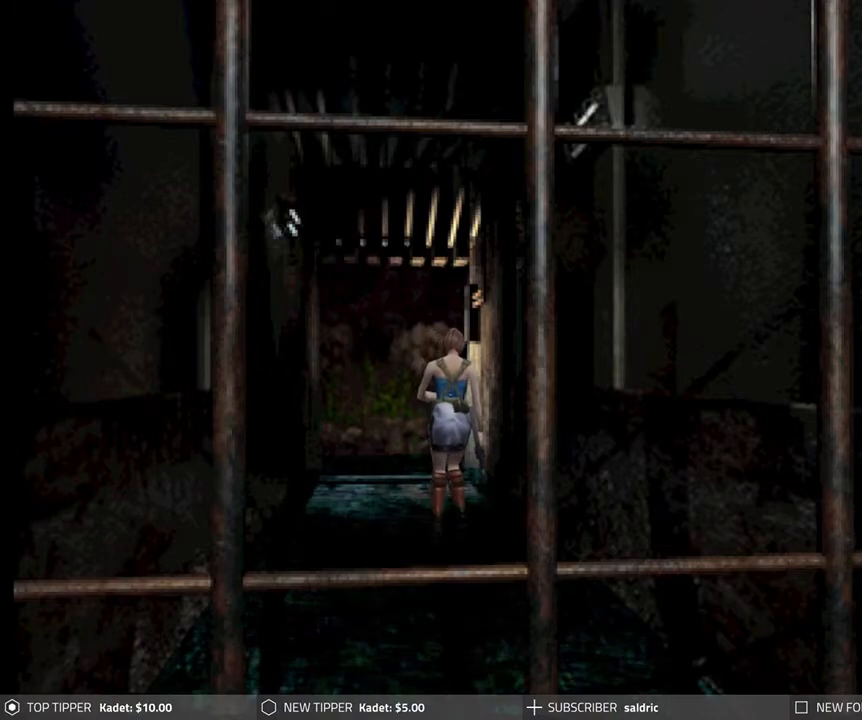
{"buttons": ["DPAD_DOWN"], "left_stick": "center", "events": []}
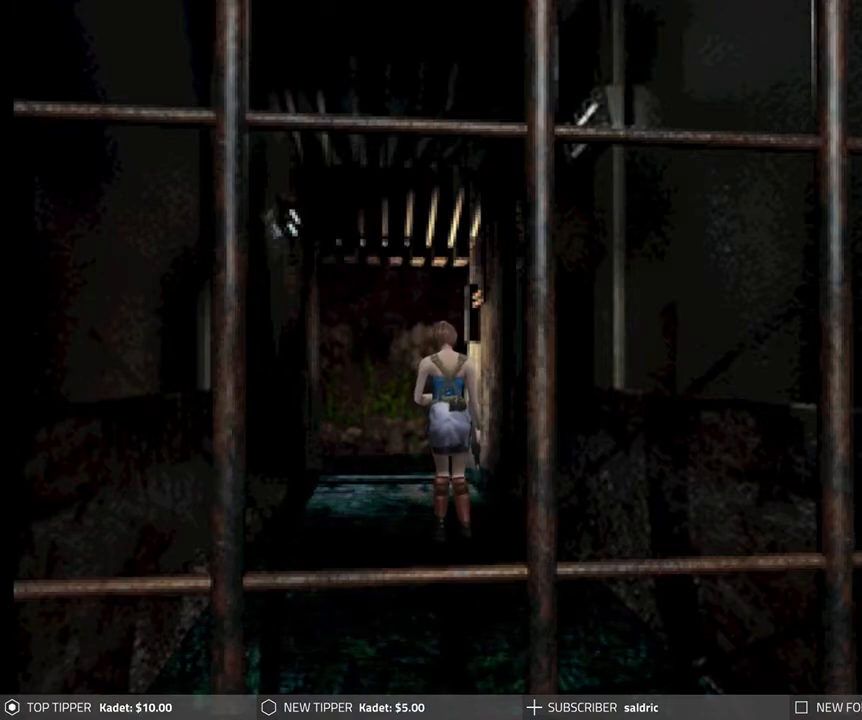
{"buttons": ["DPAD_DOWN"], "left_stick": "center", "events": []}
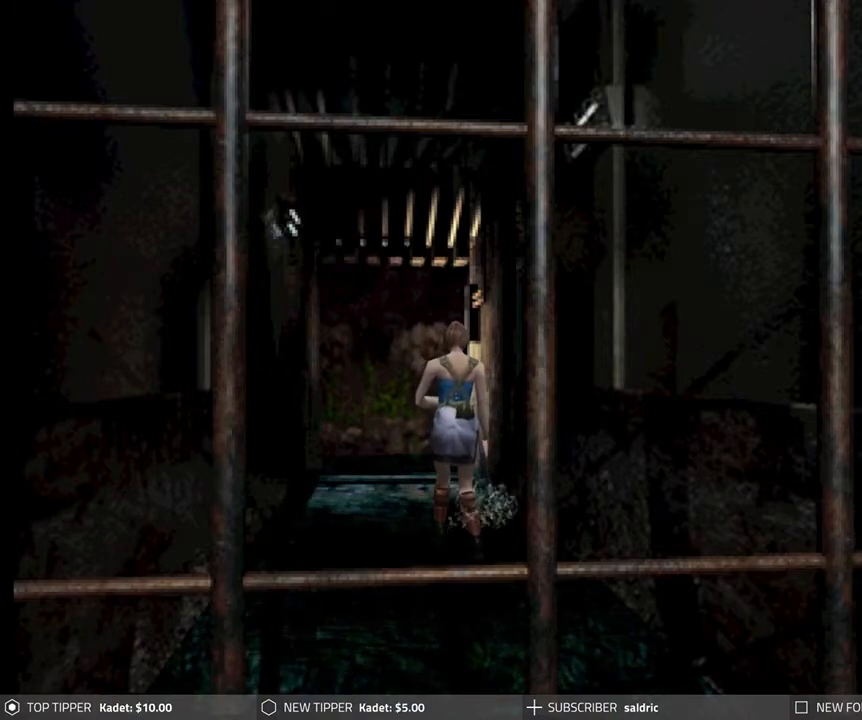
{"buttons": ["DPAD_DOWN"], "left_stick": "center", "events": []}
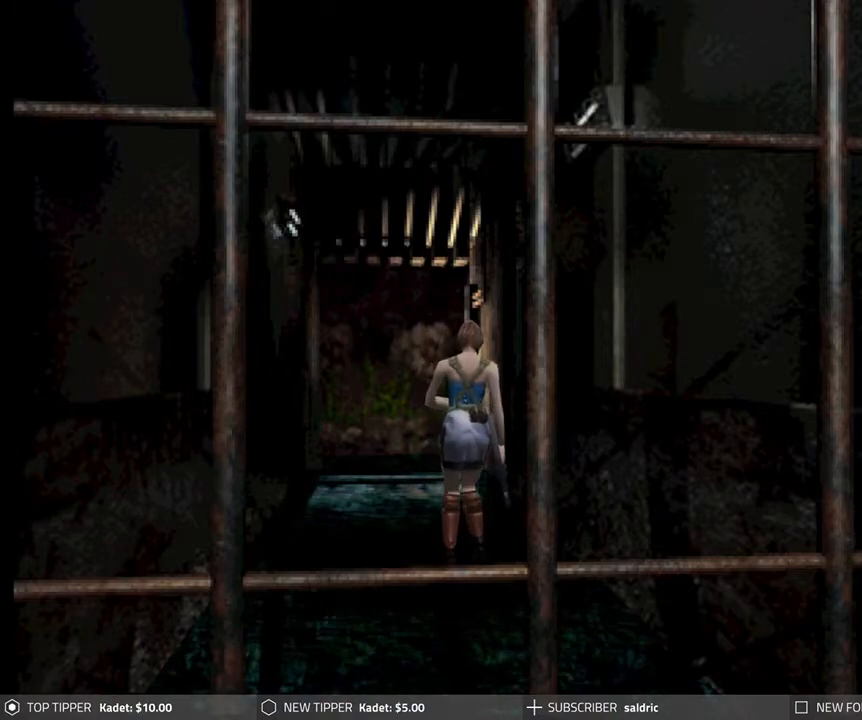
{"buttons": ["DPAD_DOWN"], "left_stick": "center", "events": []}
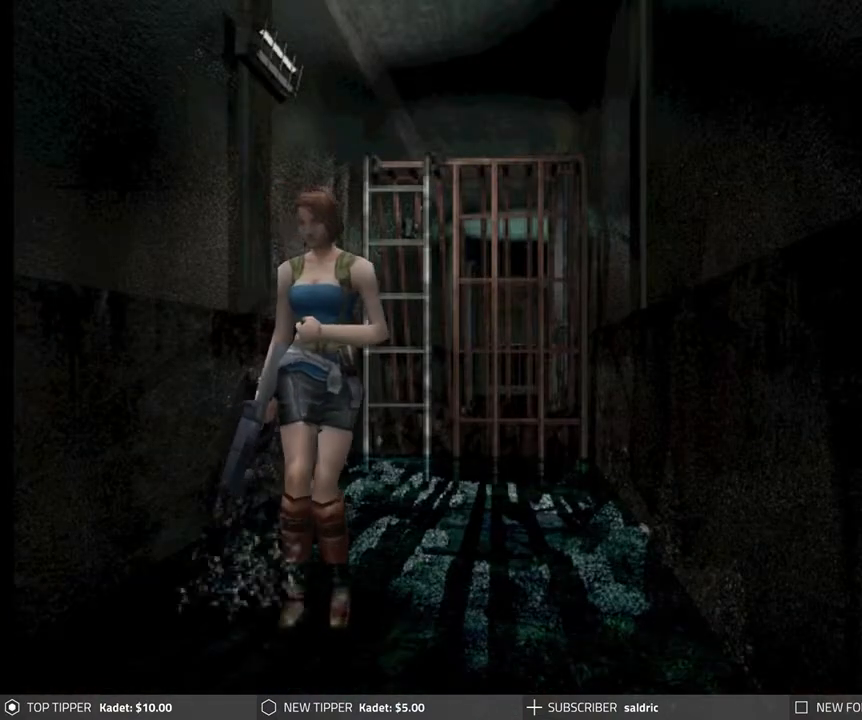
{"buttons": ["DPAD_DOWN"], "left_stick": "center", "events": []}
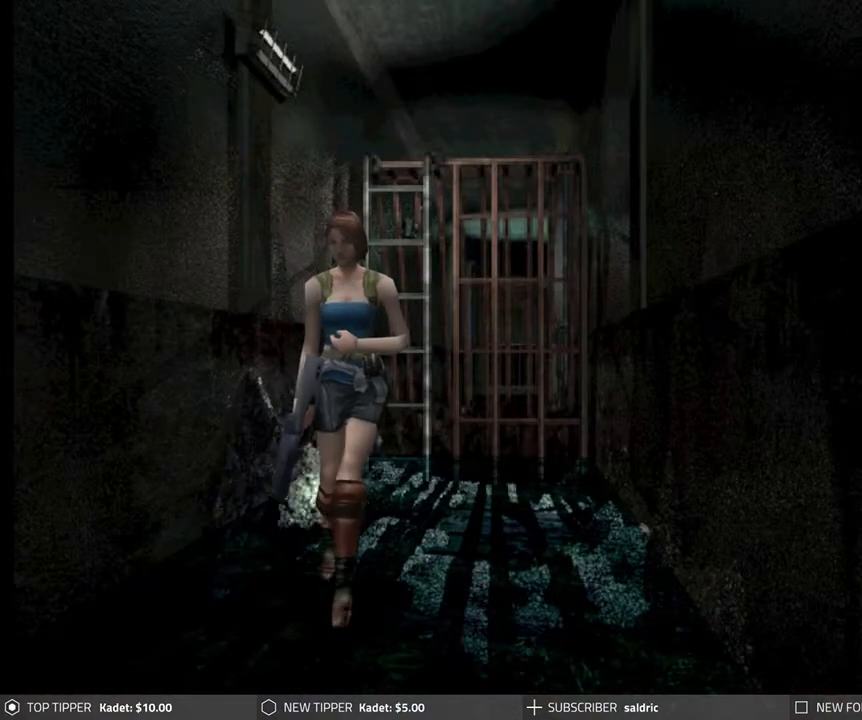
{"buttons": ["DPAD_DOWN", "DPAD_LEFT"], "left_stick": "center", "events": [[483, "DPAD_LEFT", "down"]]}
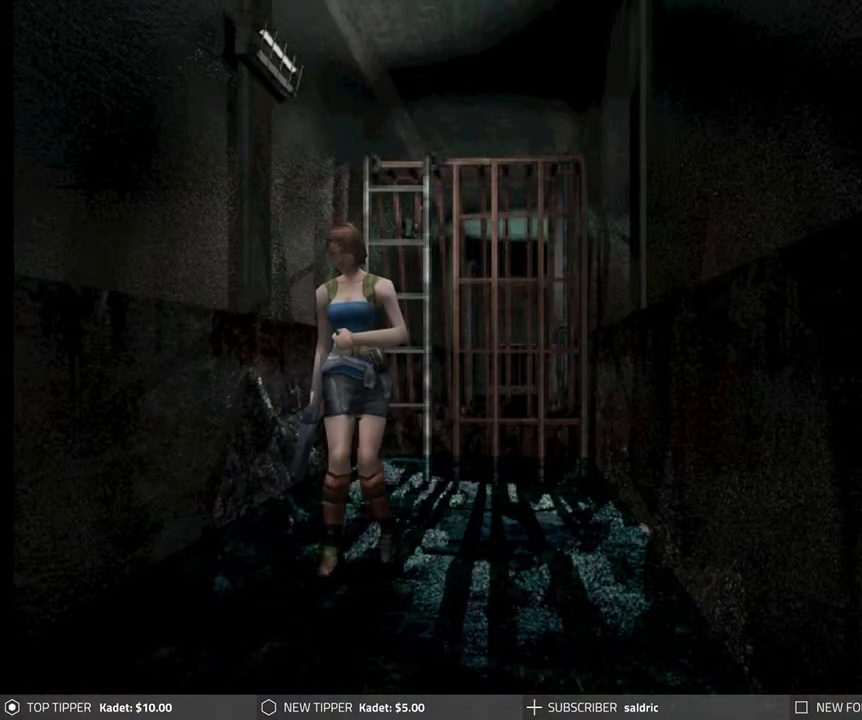
{"buttons": ["DPAD_DOWN"], "left_stick": "center", "events": [[83, "DPAD_LEFT", "up"]]}
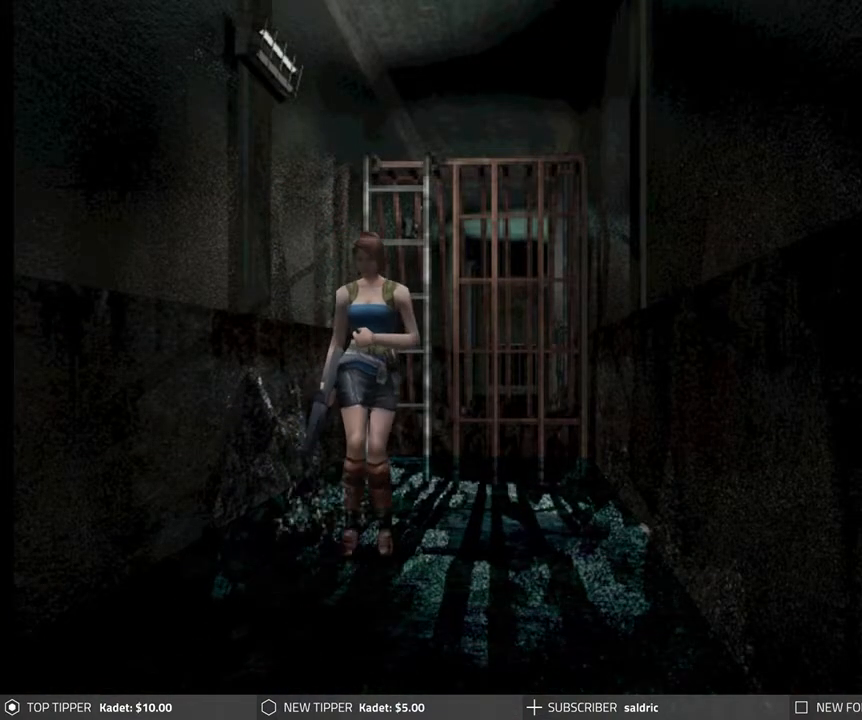
{"buttons": ["DPAD_DOWN"], "left_stick": "center", "events": []}
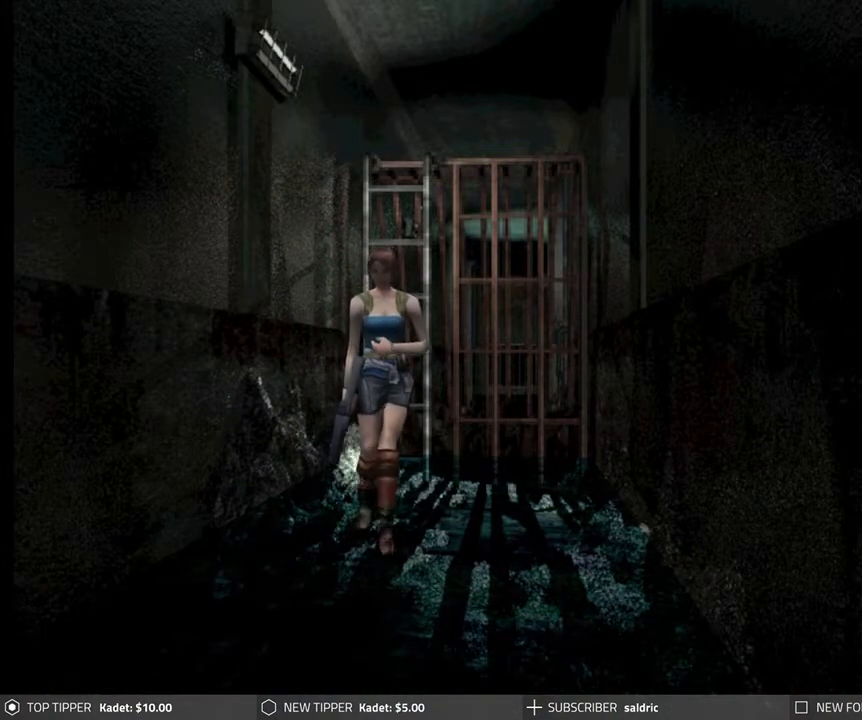
{"buttons": ["DPAD_DOWN"], "left_stick": "center", "events": [[33, "DPAD_LEFT", "down"], [183, "DPAD_LEFT", "up"]]}
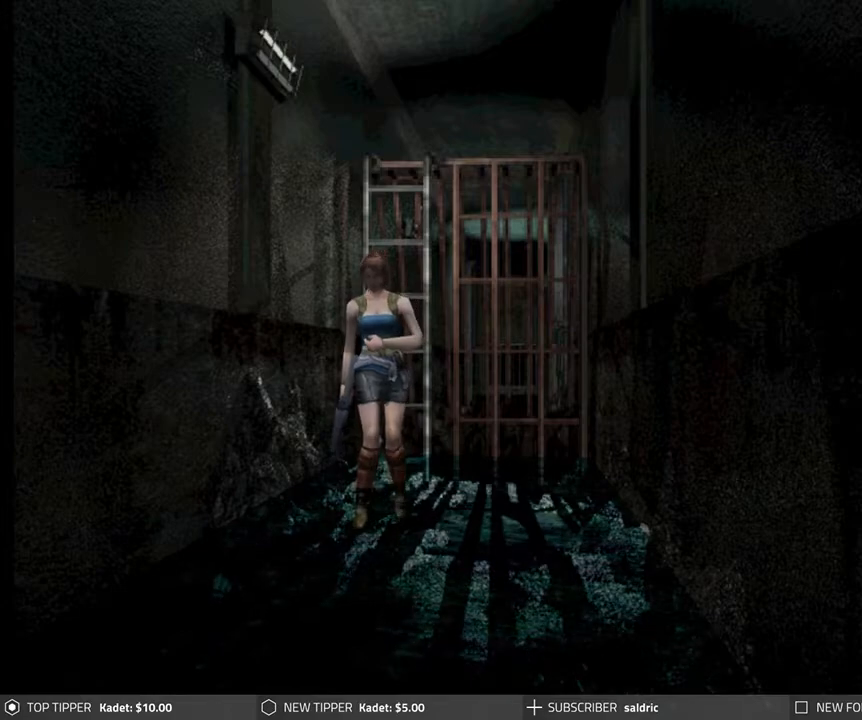
{"buttons": ["DPAD_DOWN"], "left_stick": "center", "events": []}
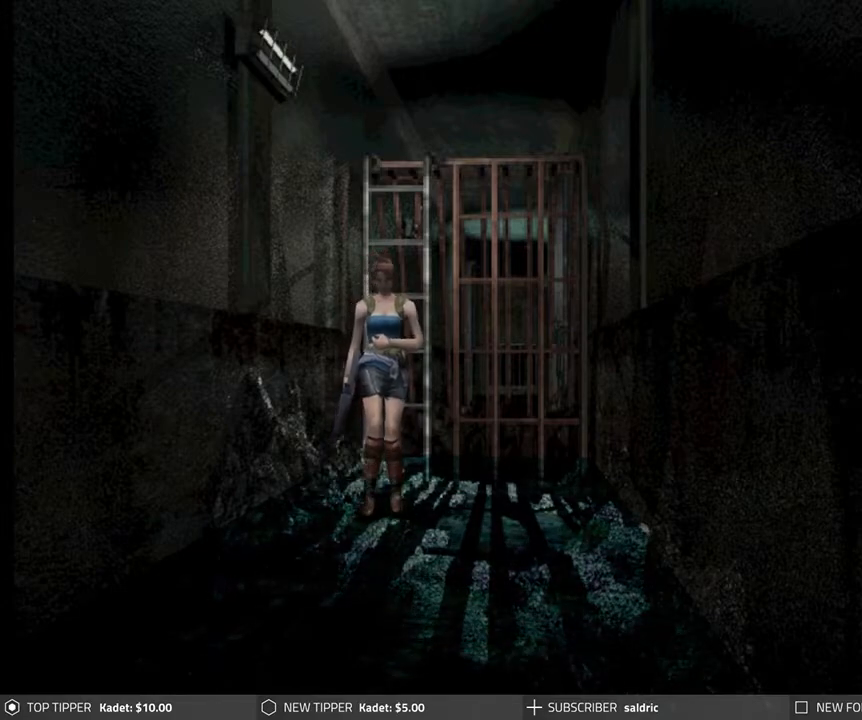
{"buttons": ["DPAD_DOWN"], "left_stick": "center", "events": []}
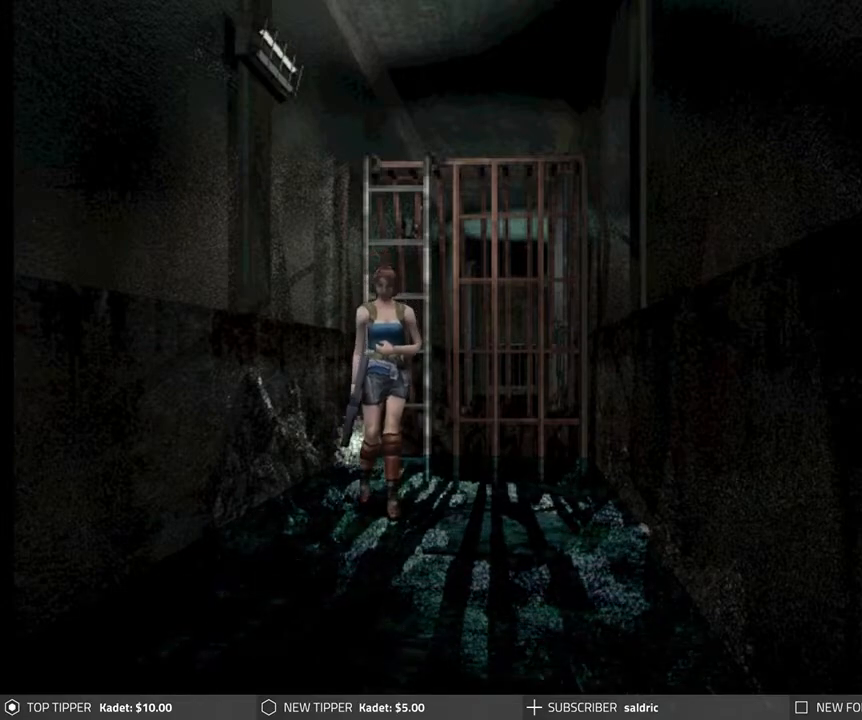
{"buttons": ["DPAD_RIGHT"], "left_stick": "center", "events": [[150, "DPAD_RIGHT", "down"], [183, "DPAD_DOWN", "up"]]}
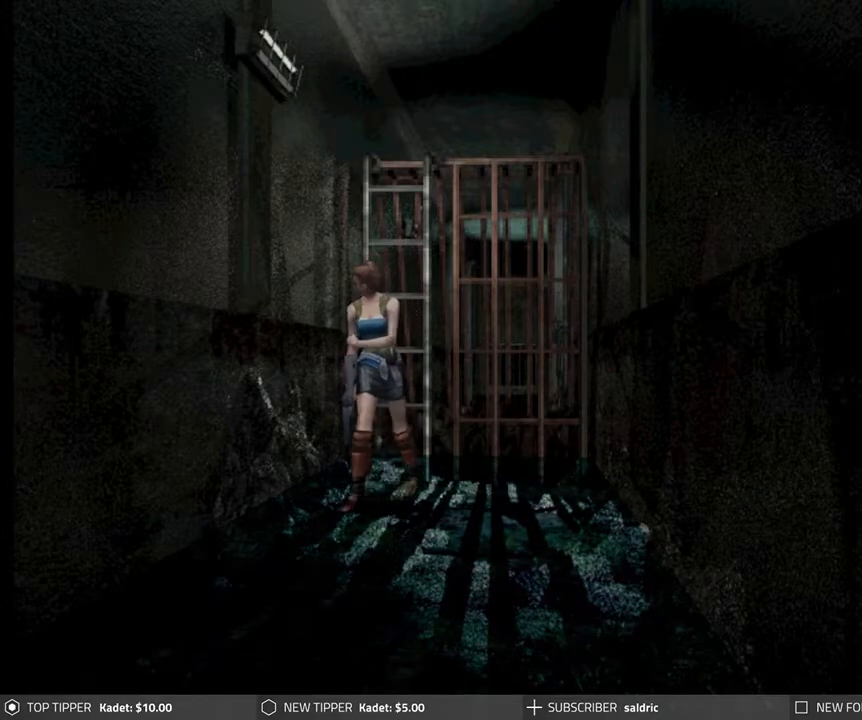
{"buttons": ["DPAD_RIGHT"], "left_stick": "center", "events": []}
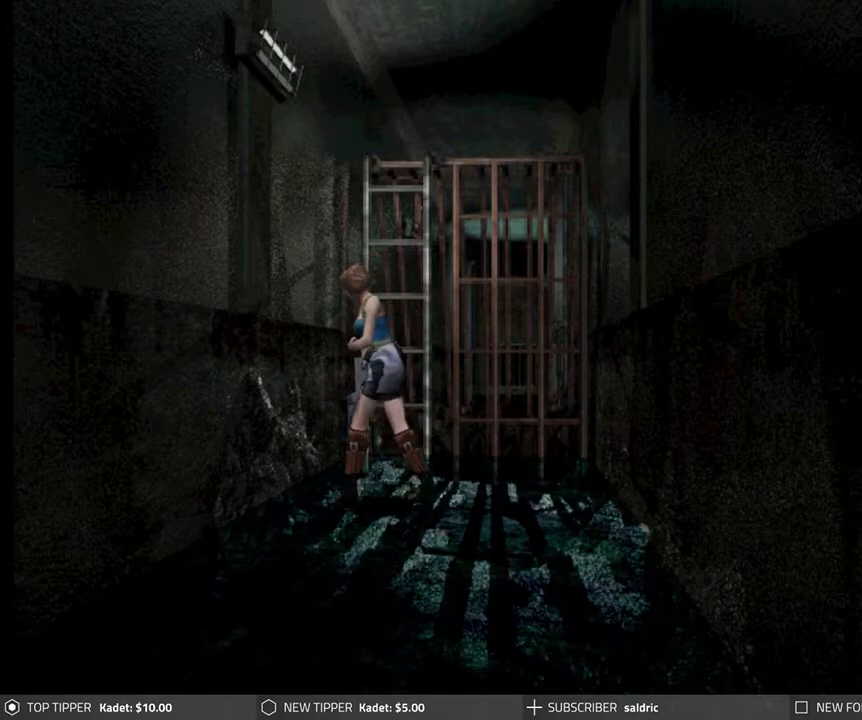
{"buttons": ["DPAD_RIGHT"], "left_stick": "center", "events": []}
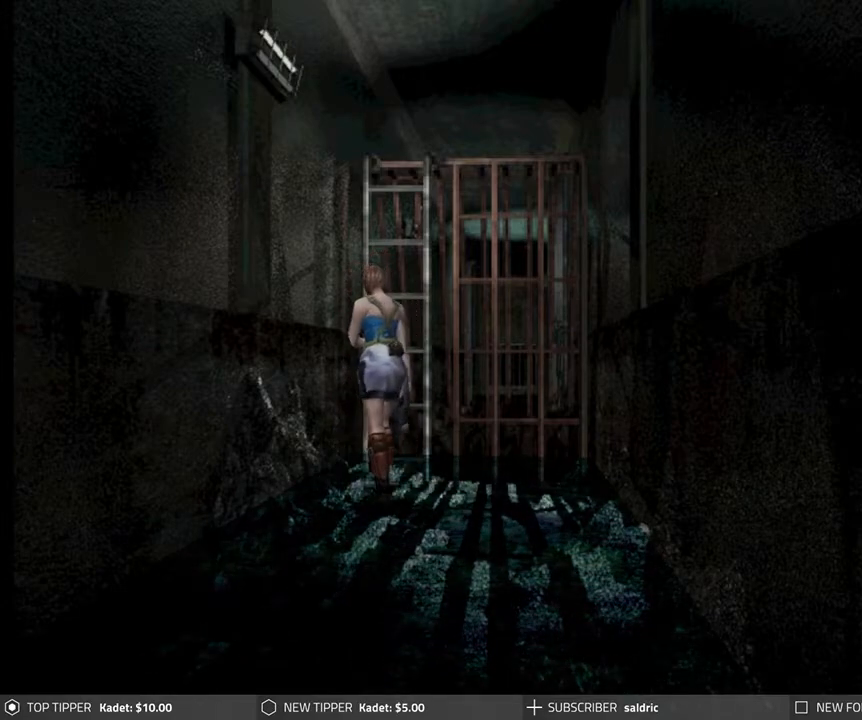
{"buttons": [], "left_stick": "center", "events": [[183, "CROSS", "down"], [267, "DPAD_RIGHT", "up"], [483, "CROSS", "up"]]}
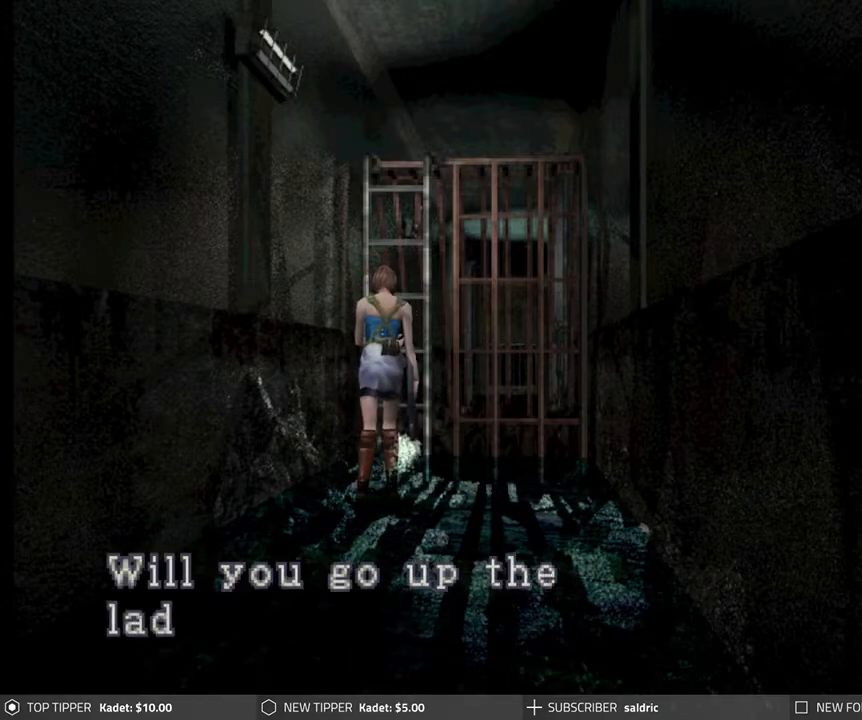
{"buttons": ["CROSS"], "left_stick": "center", "events": [[100, "CROSS", "down"], [333, "CROSS", "up"], [400, "CROSS", "down"]]}
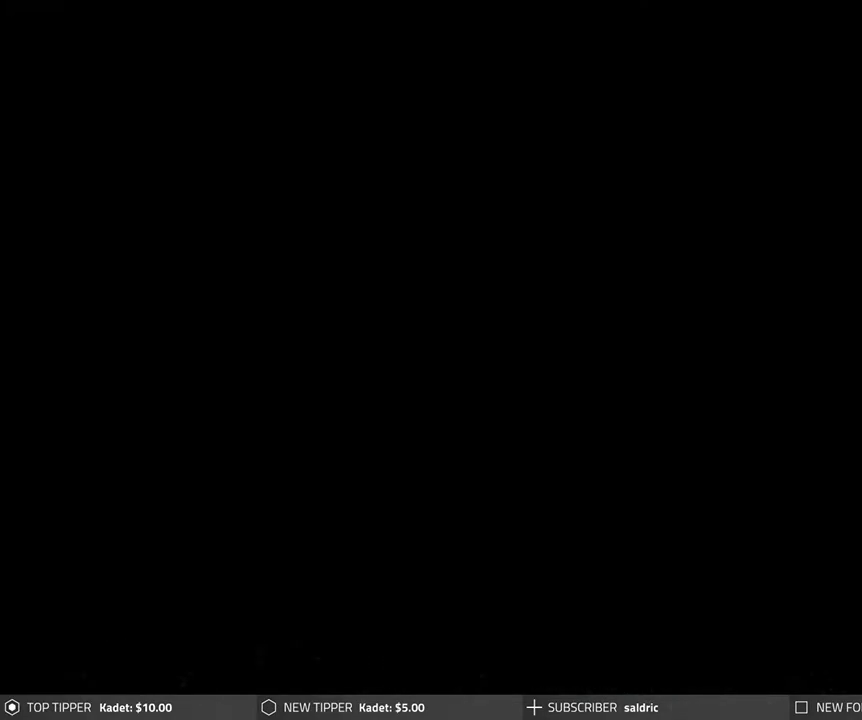
{"buttons": ["CROSS"], "left_stick": "center", "events": [[17, "CROSS", "up"], [67, "CROSS", "down"], [183, "CROSS", "up"], [250, "CROSS", "down"], [367, "CROSS", "up"], [450, "CROSS", "down"]]}
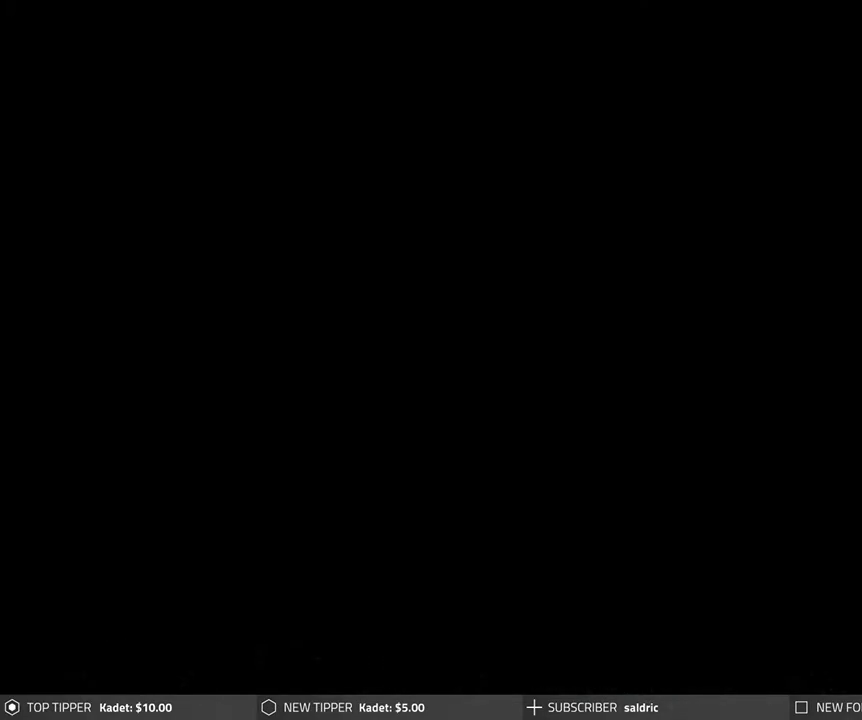
{"buttons": ["CROSS"], "left_stick": "center", "events": [[33, "CROSS", "up"], [450, "CROSS", "down"]]}
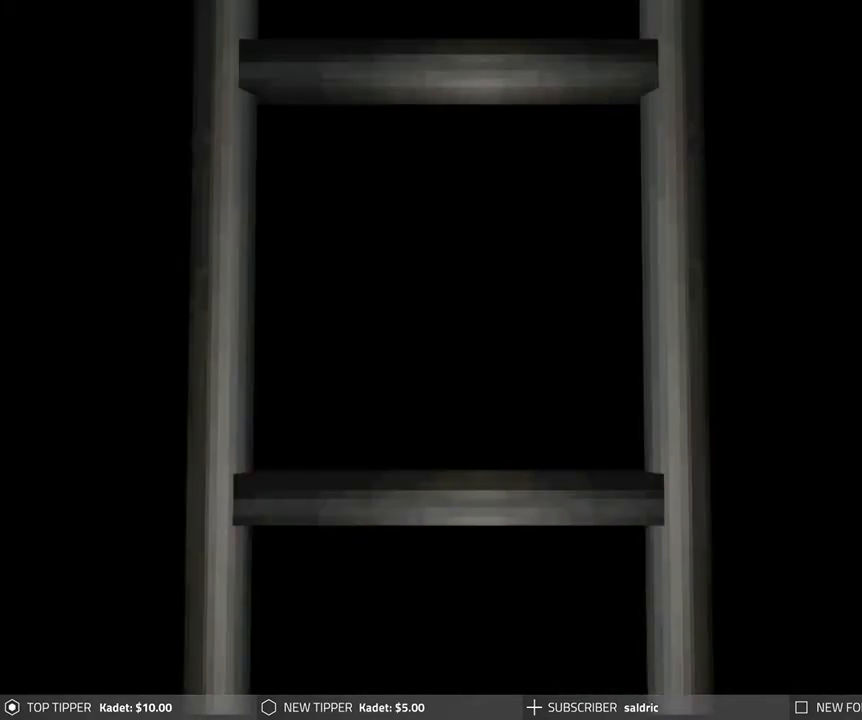
{"buttons": [], "left_stick": "center", "events": [[183, "CROSS", "up"]]}